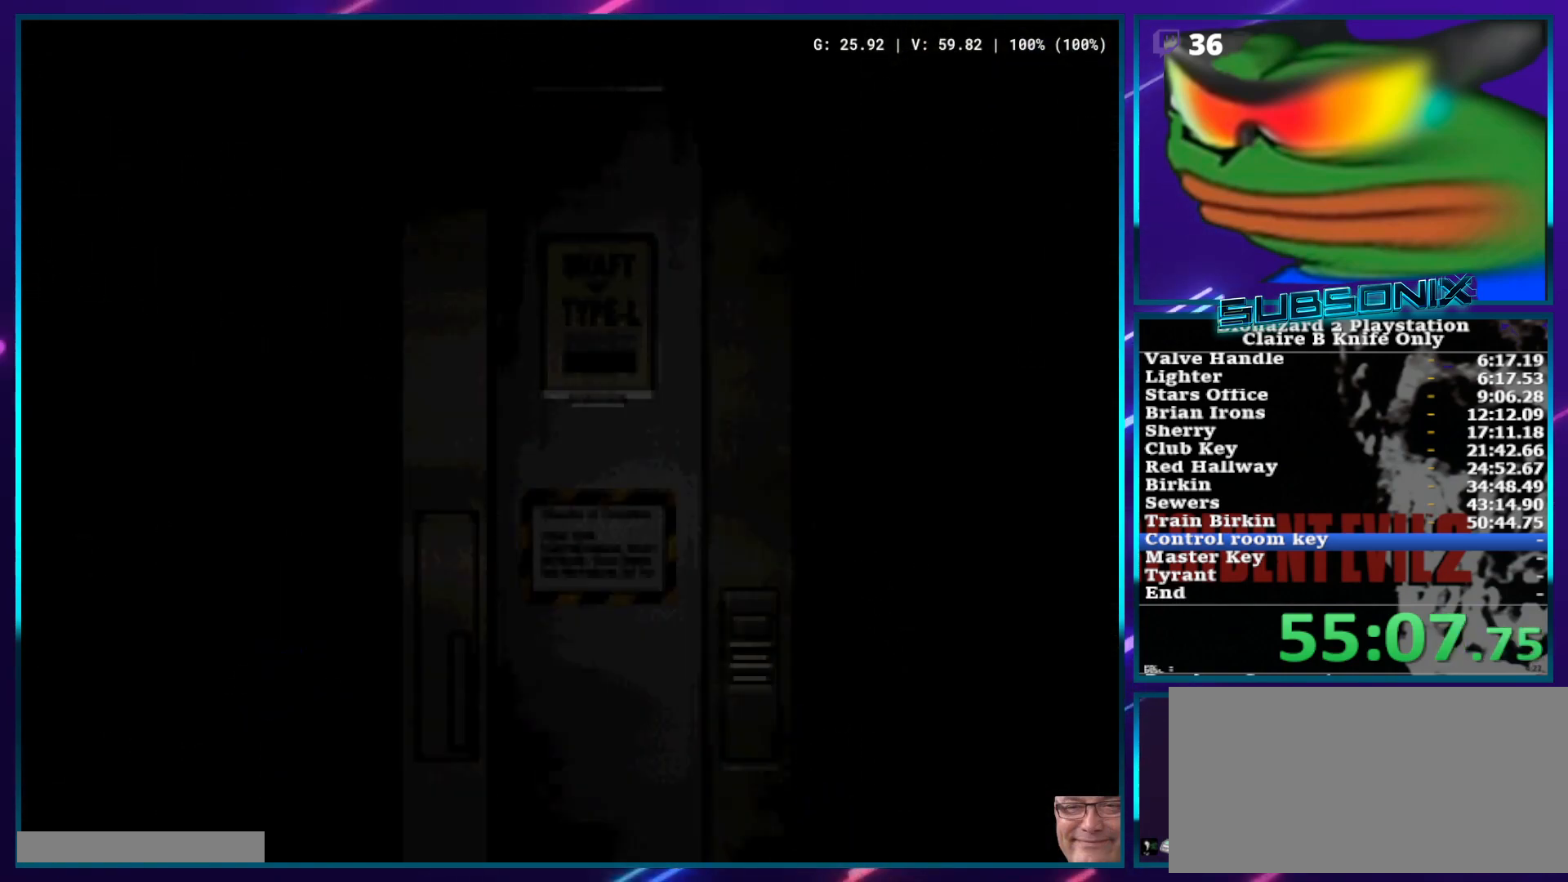
Gameplay with a controller (PlayStation layout); each line is a JSON object with the inputs held at the frame after it (dt_ms = milliseconds from this image to that frame). "events" lists button and stick changes between this image and that frame as [ms after this image, input, new state], when the widget could be followed in between. Not read: HOME L3 R3 SELECT.
{"dt_ms": 500, "buttons": [], "left_stick": "center", "right_stick": "center", "events": []}
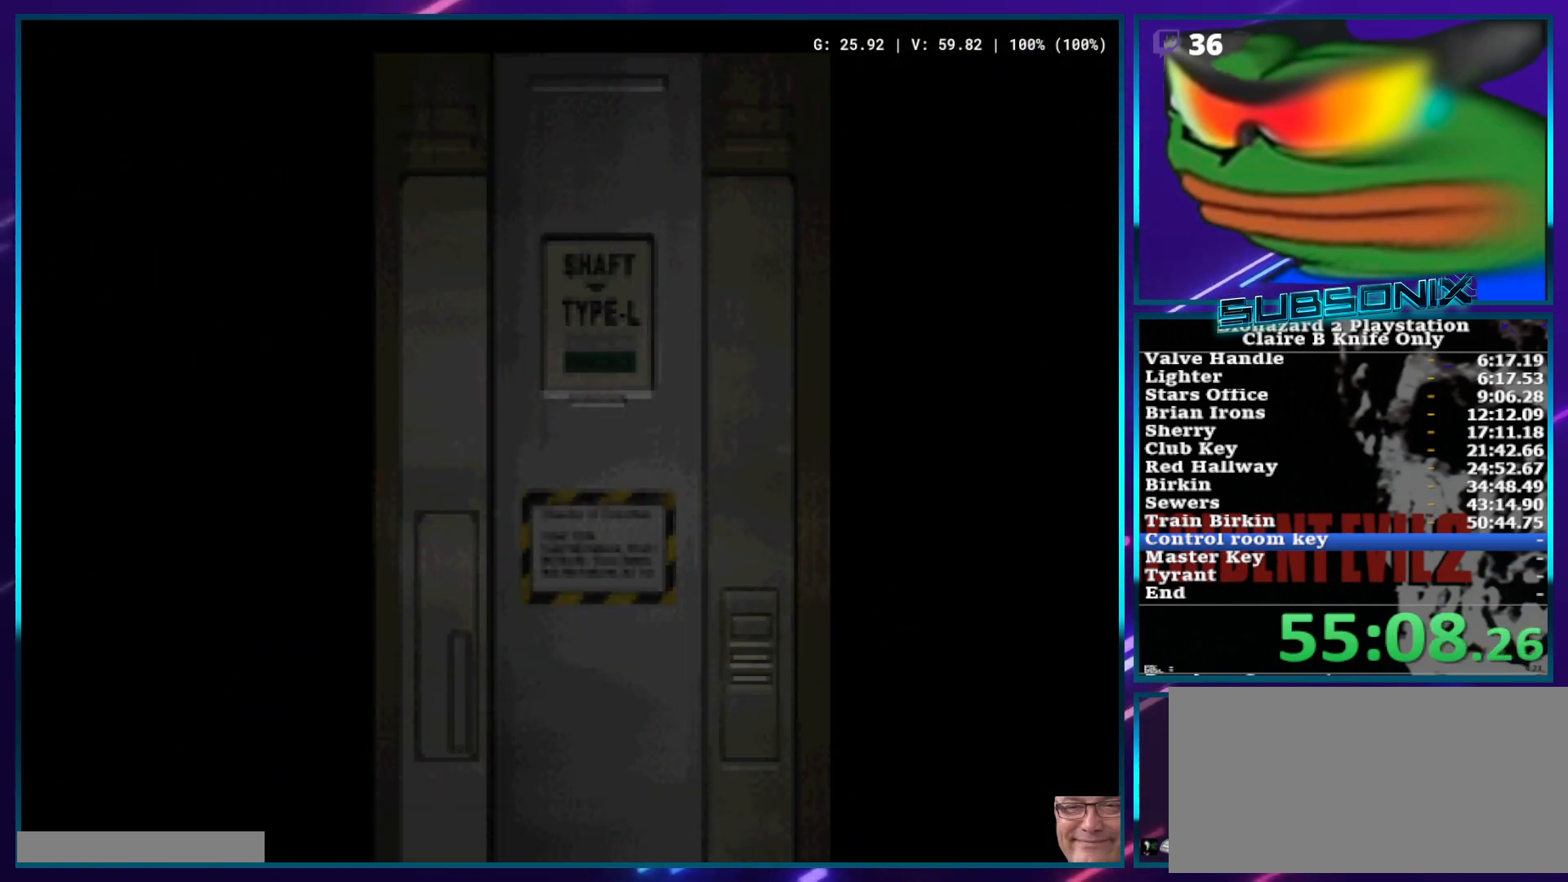
{"dt_ms": 500, "buttons": ["SQUARE", "DPAD_UP"], "left_stick": "center", "right_stick": "center", "events": [[150, "DPAD_UP", "down"], [467, "SQUARE", "down"]]}
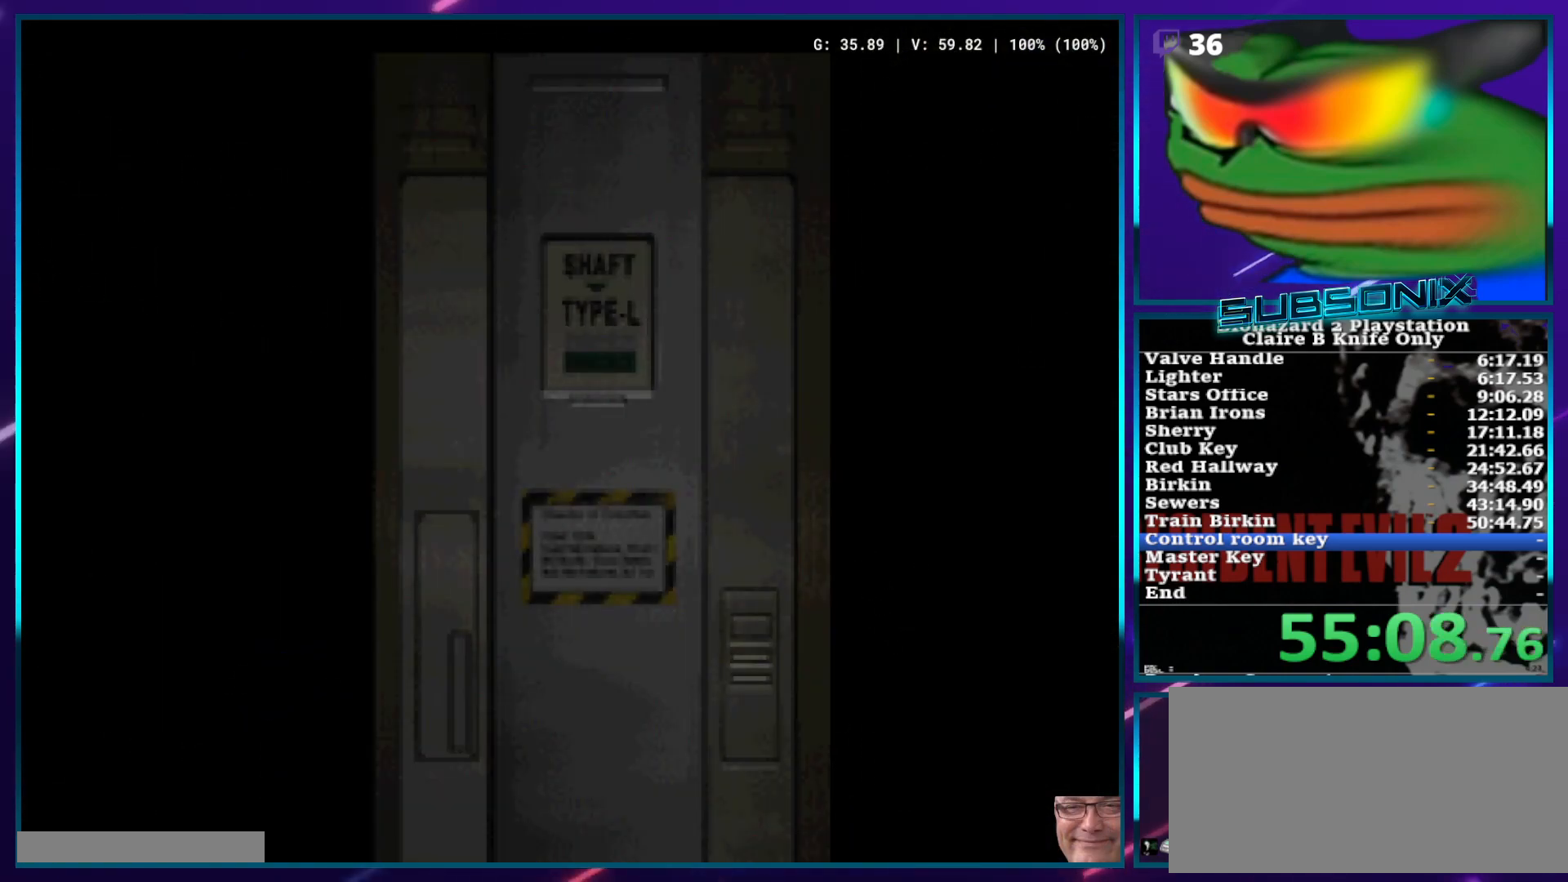
{"dt_ms": 500, "buttons": ["SQUARE", "DPAD_UP"], "left_stick": "center", "right_stick": "center", "events": []}
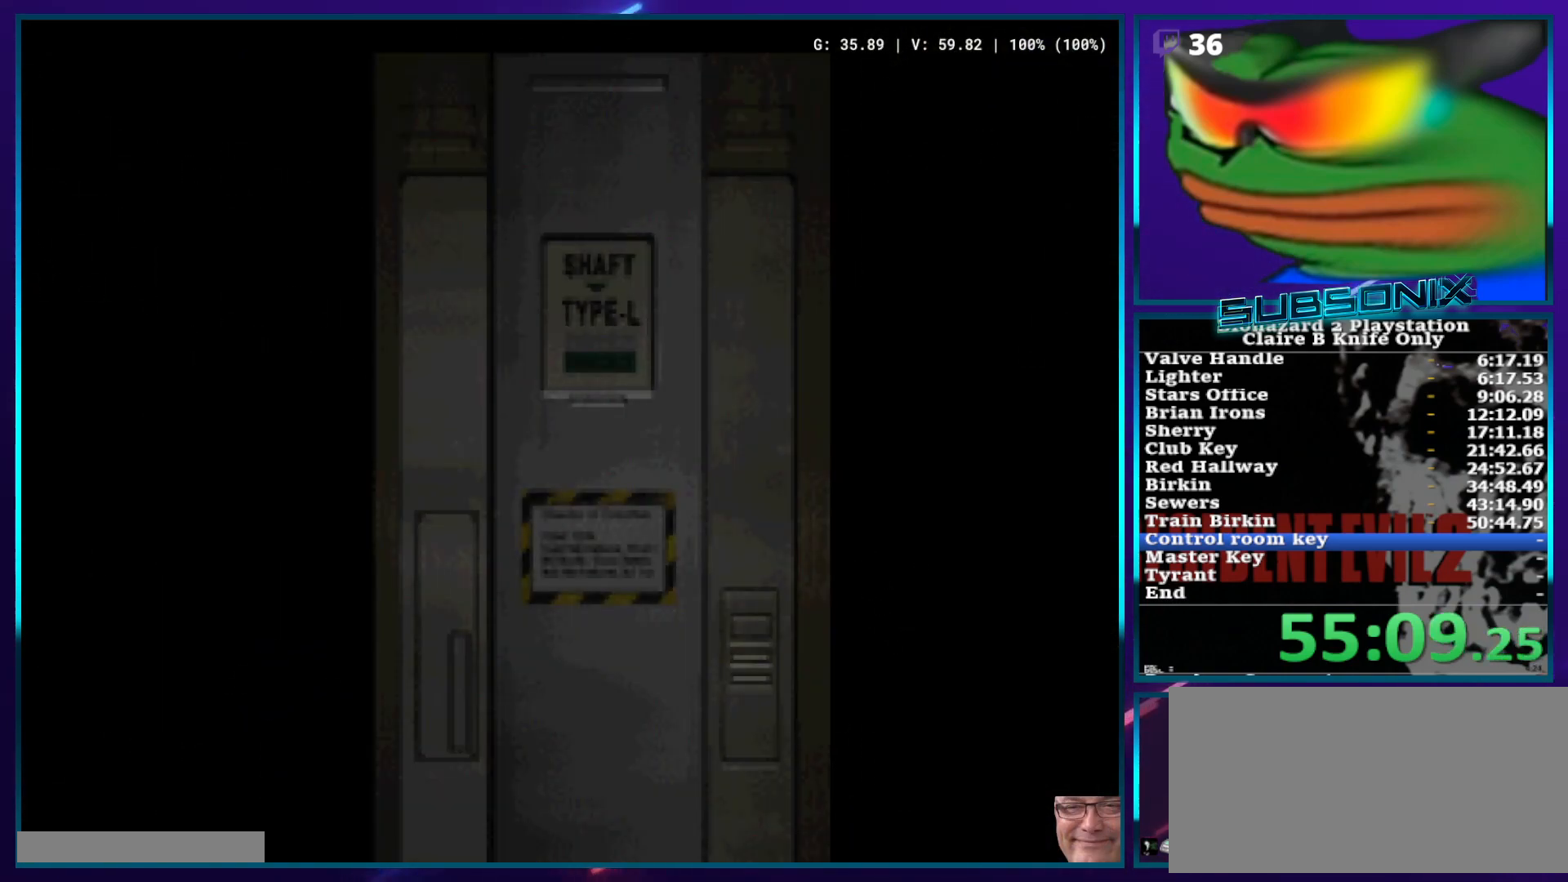
{"dt_ms": 500, "buttons": ["SQUARE", "DPAD_UP"], "left_stick": "center", "right_stick": "center", "events": []}
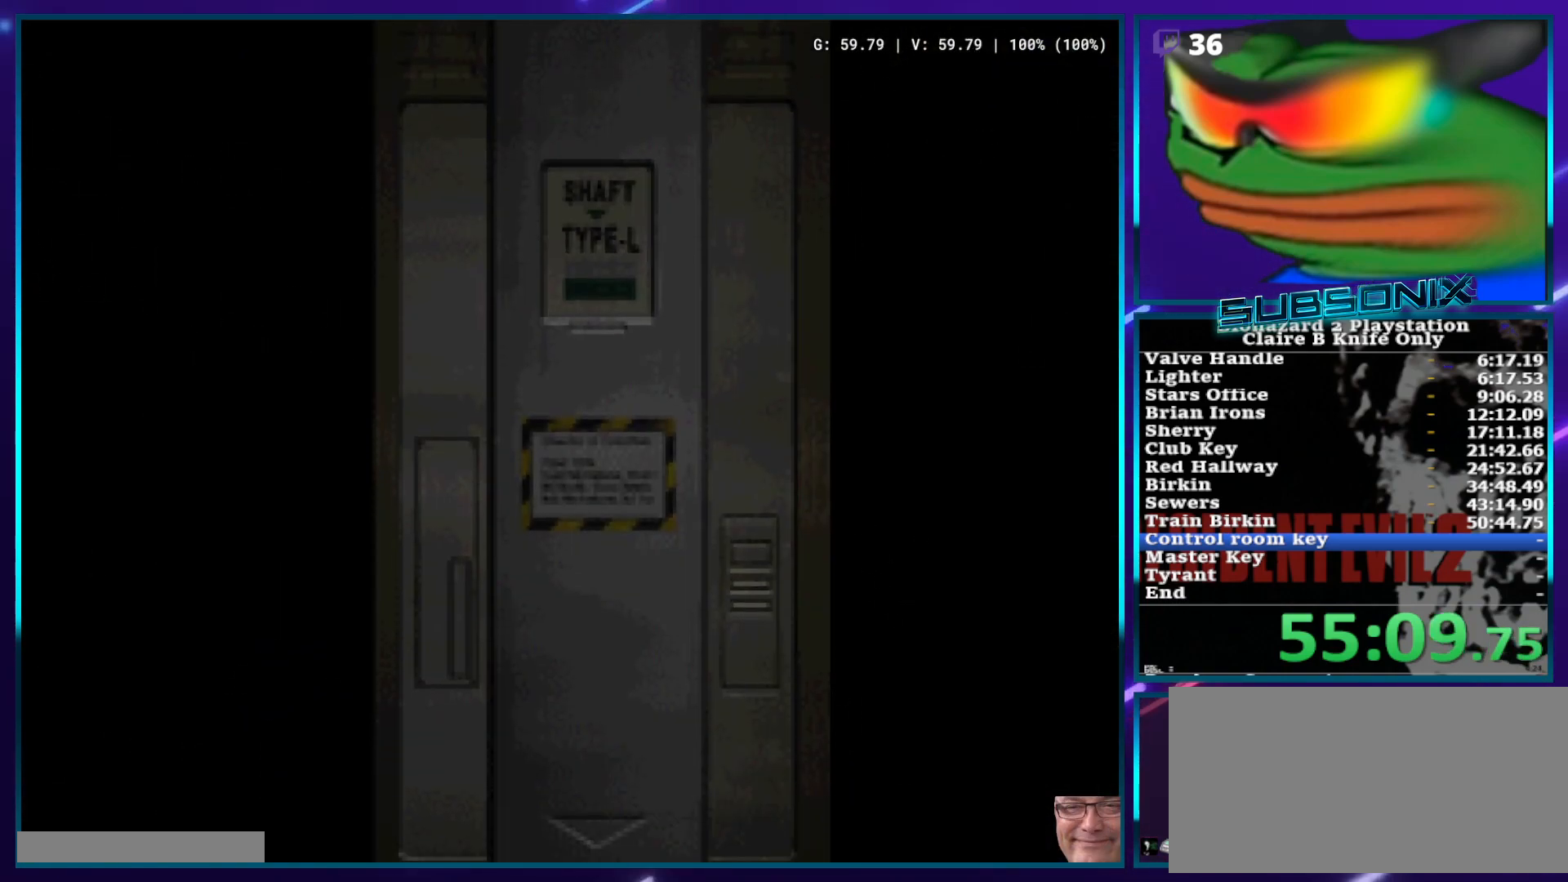
{"dt_ms": 500, "buttons": ["SQUARE", "DPAD_UP"], "left_stick": "center", "right_stick": "center", "events": []}
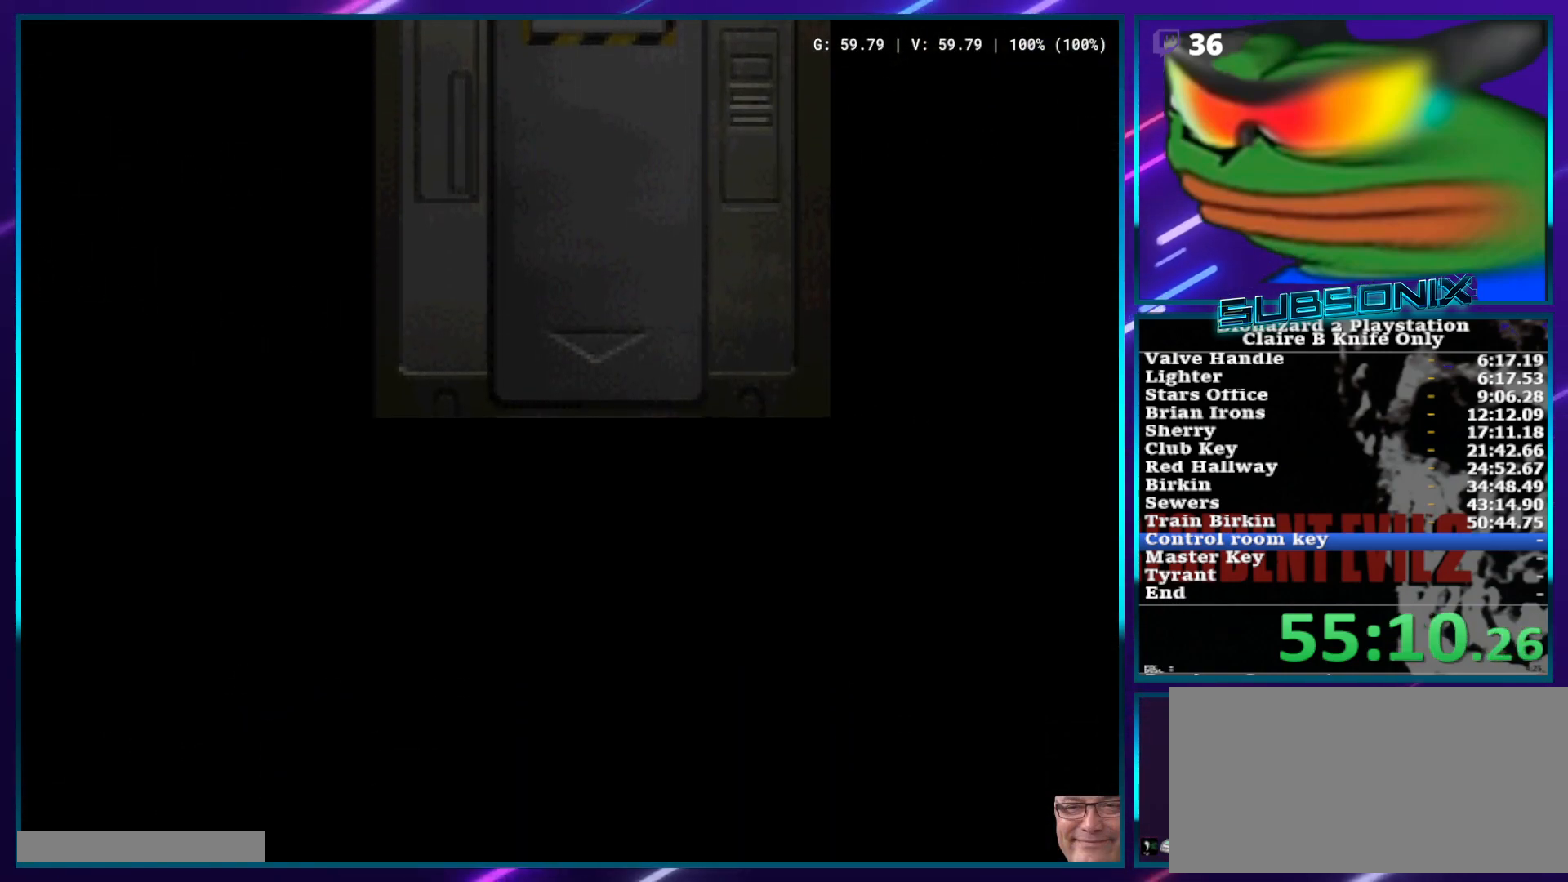
{"dt_ms": 500, "buttons": ["SQUARE", "DPAD_UP"], "left_stick": "center", "right_stick": "center", "events": []}
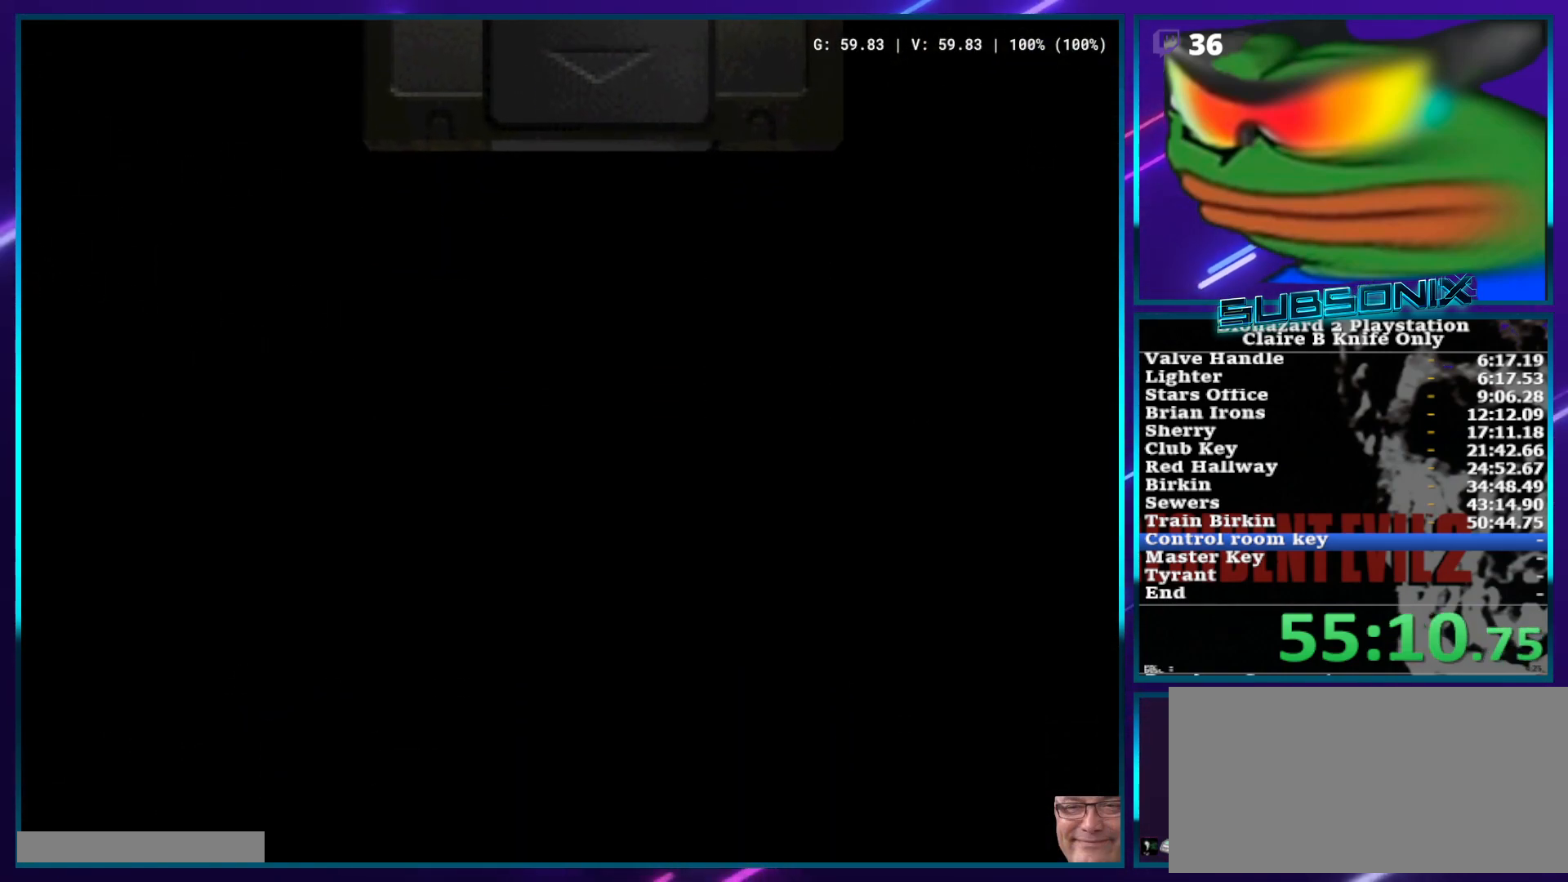
{"dt_ms": 500, "buttons": ["SQUARE", "DPAD_UP"], "left_stick": "center", "right_stick": "center", "events": []}
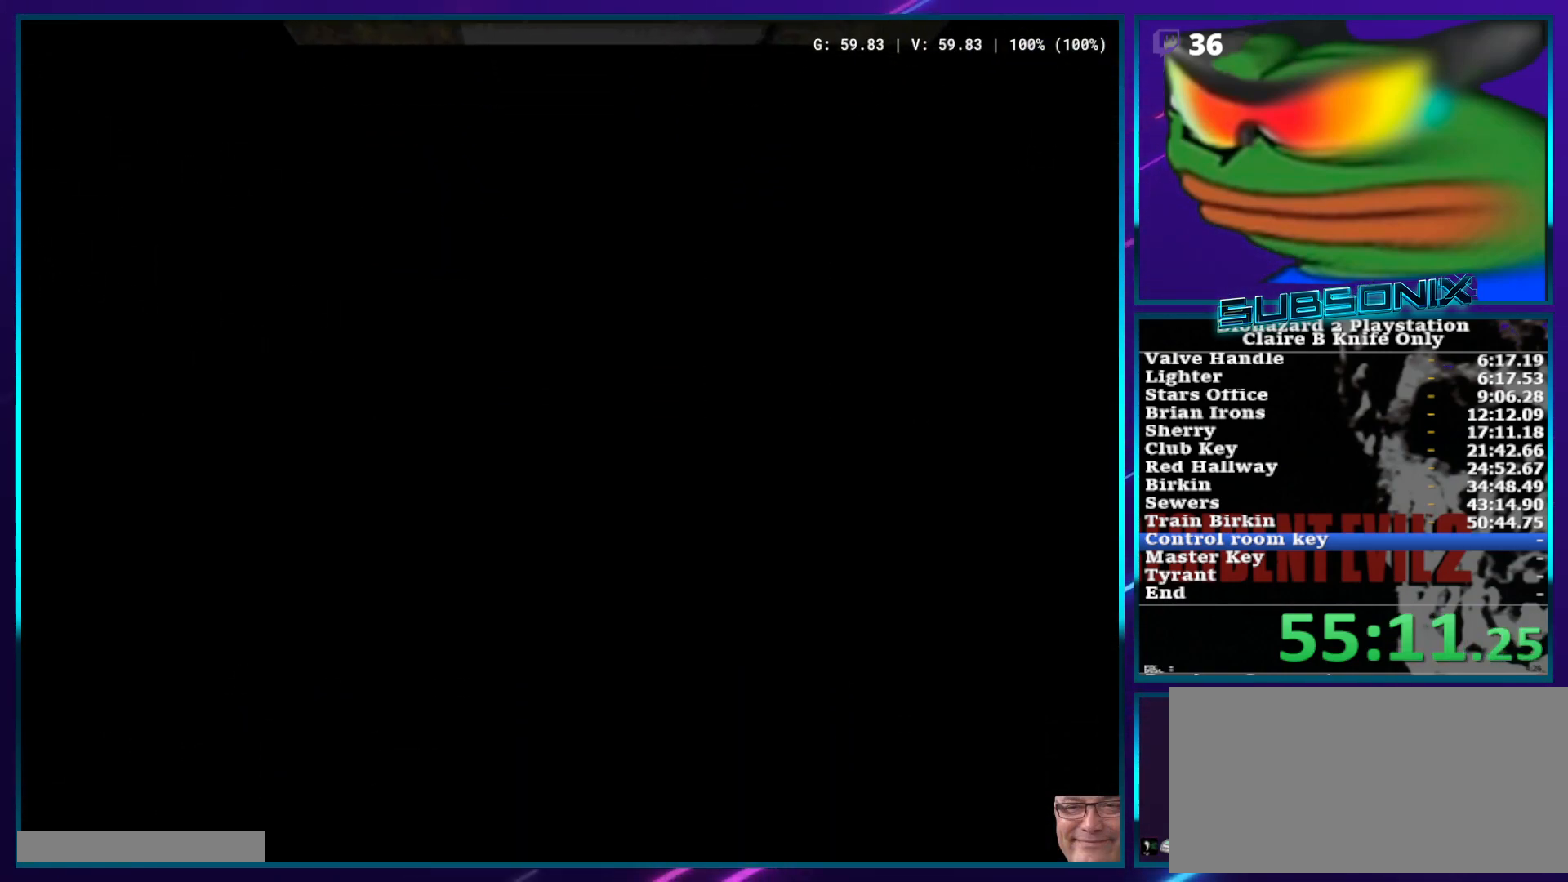
{"dt_ms": 500, "buttons": ["SQUARE", "DPAD_UP"], "left_stick": "center", "right_stick": "center", "events": []}
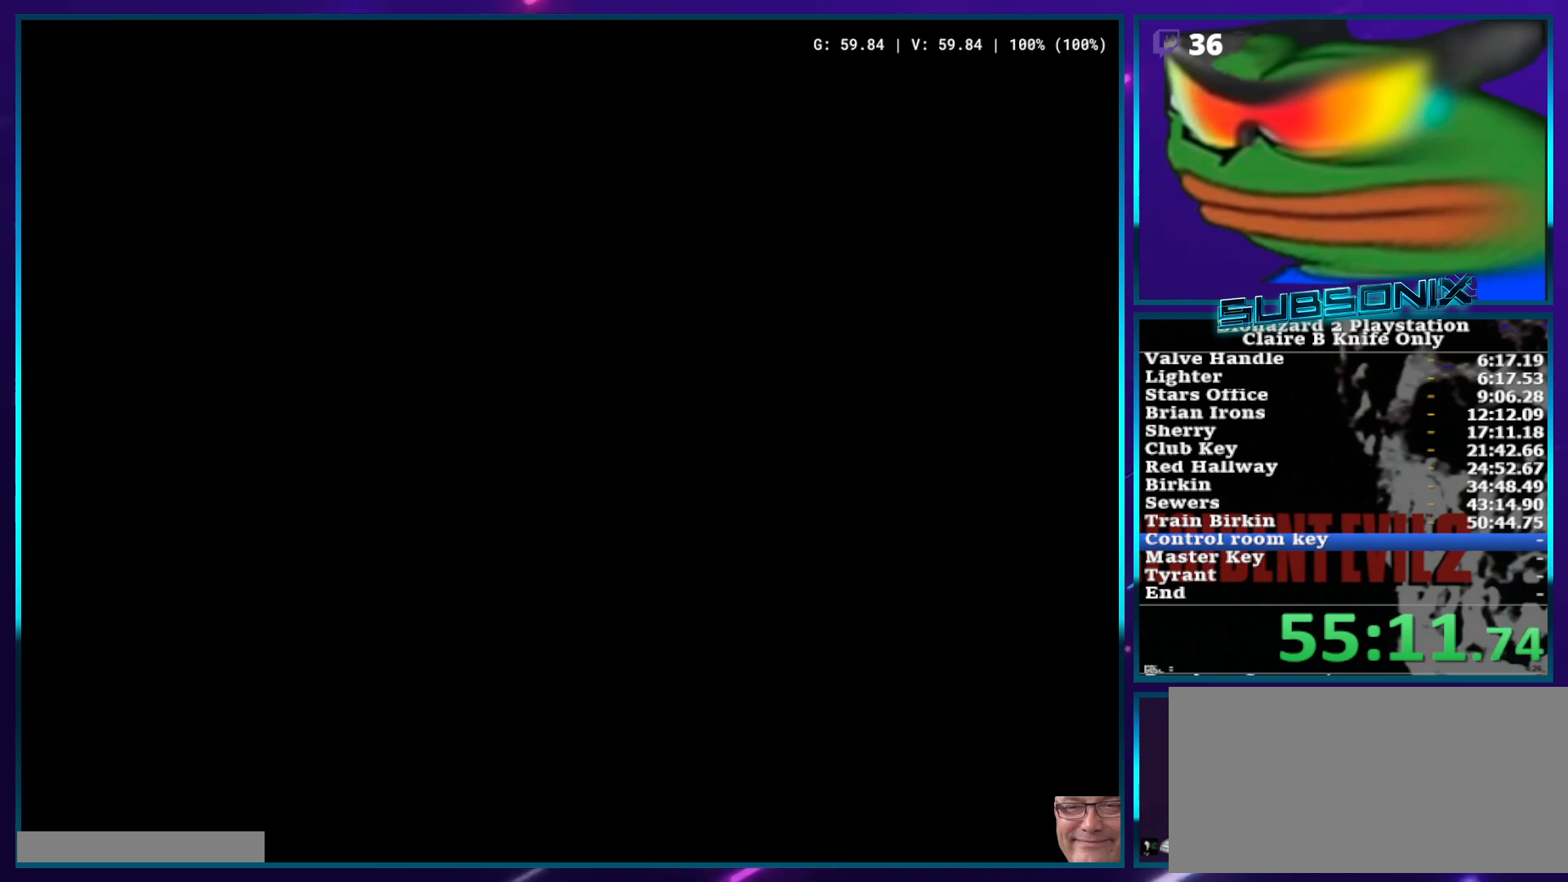
{"dt_ms": 500, "buttons": ["SQUARE", "DPAD_UP"], "left_stick": "center", "right_stick": "center", "events": []}
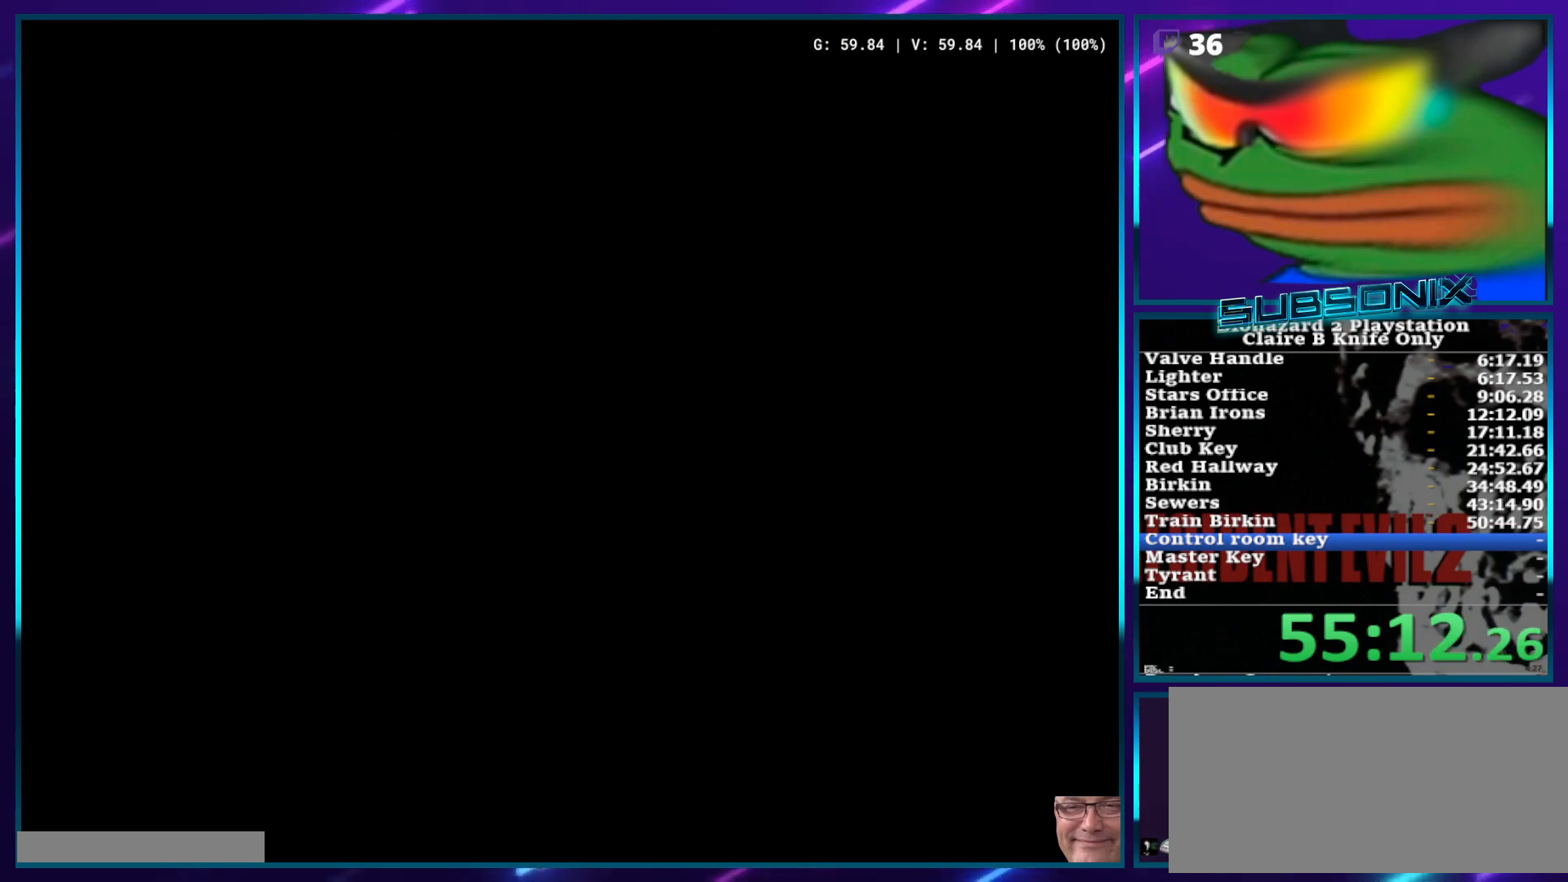
{"dt_ms": 500, "buttons": ["SQUARE", "DPAD_UP"], "left_stick": "center", "right_stick": "center", "events": []}
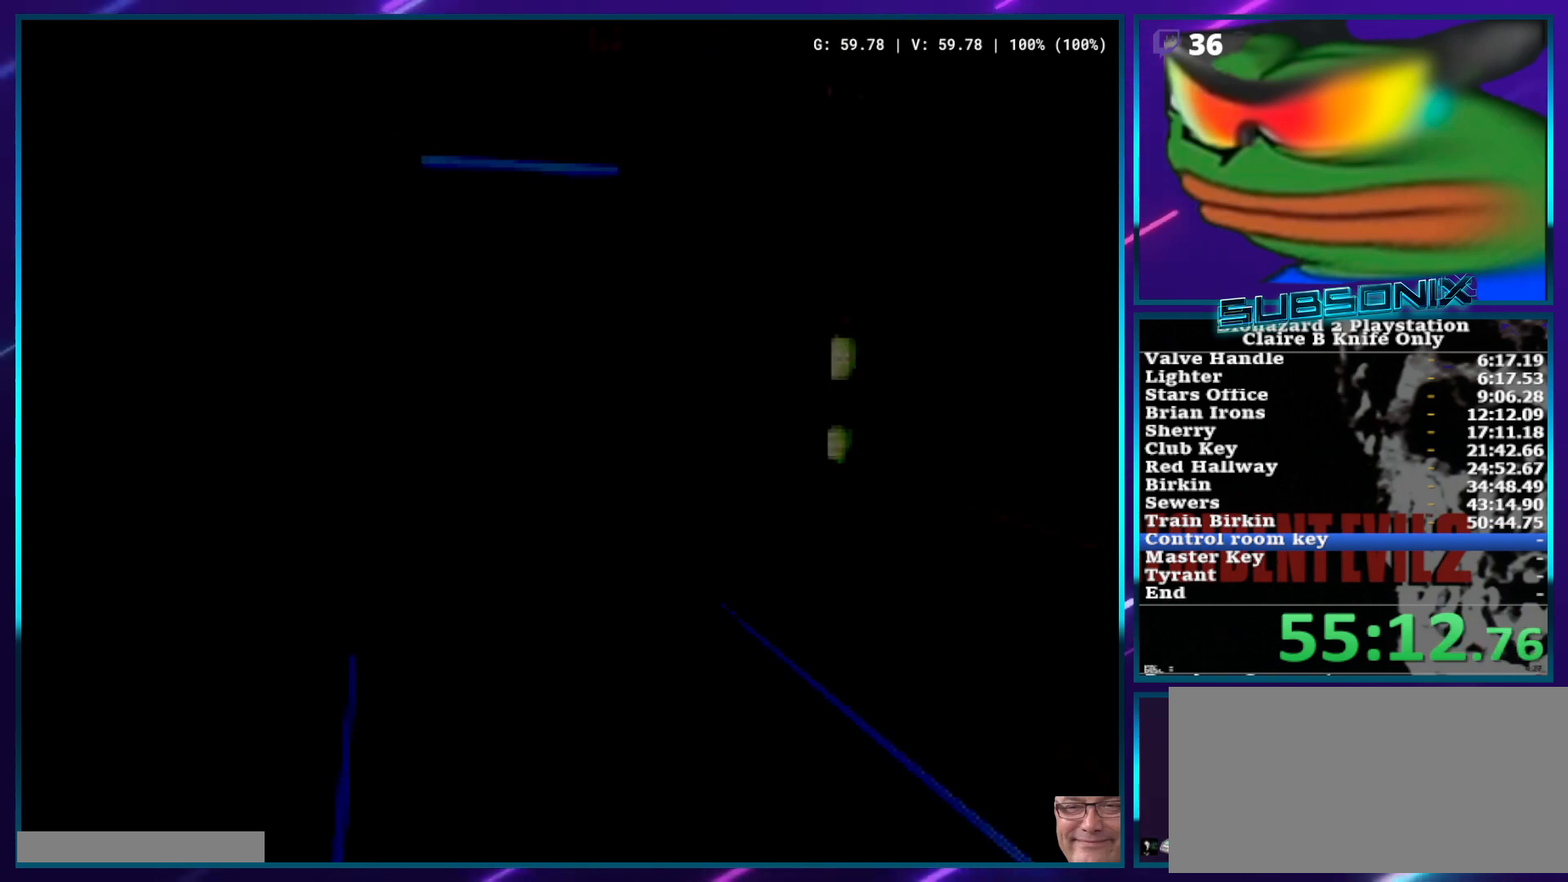
{"dt_ms": 500, "buttons": ["SQUARE", "DPAD_UP"], "left_stick": "center", "right_stick": "center", "events": [[183, "DPAD_LEFT", "down"], [283, "DPAD_LEFT", "up"]]}
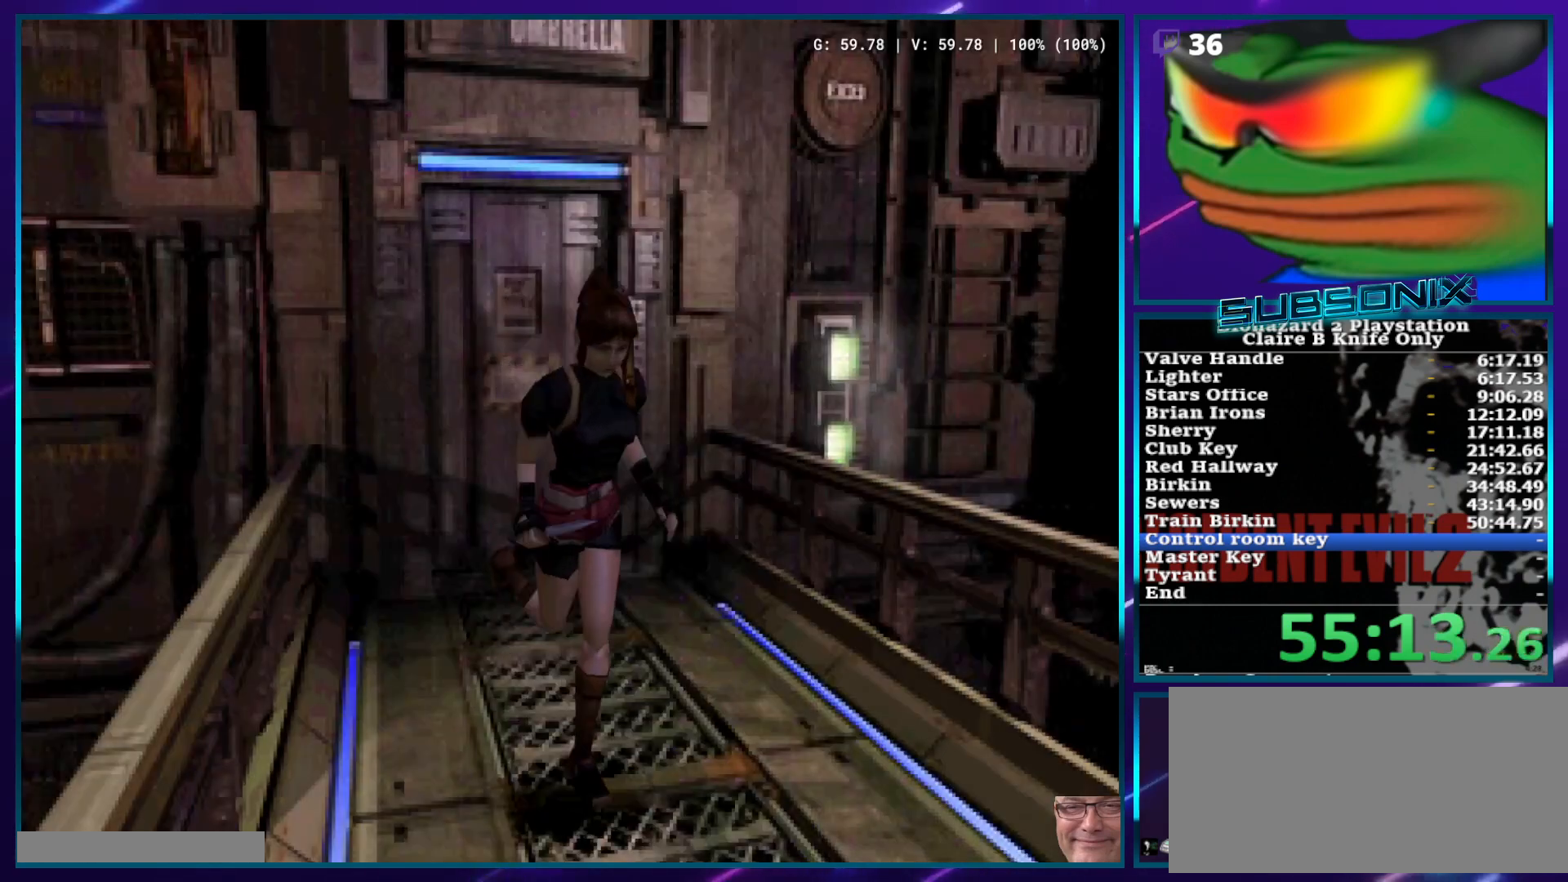
{"dt_ms": 500, "buttons": ["SQUARE", "DPAD_UP"], "left_stick": "center", "right_stick": "center", "events": []}
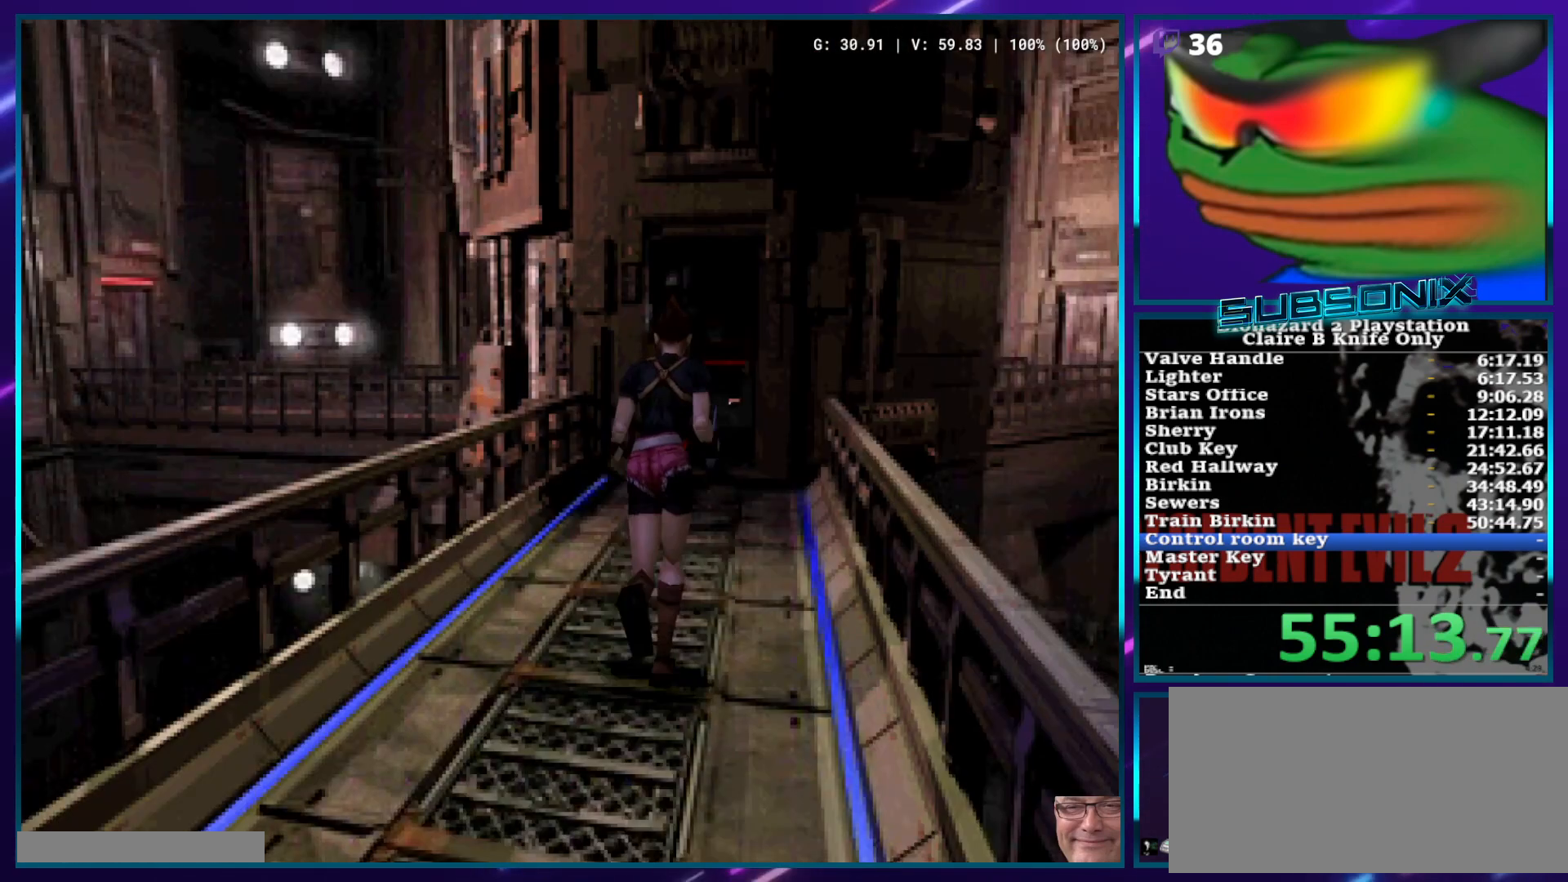
{"dt_ms": 500, "buttons": ["SQUARE", "DPAD_UP"], "left_stick": "center", "right_stick": "center", "events": []}
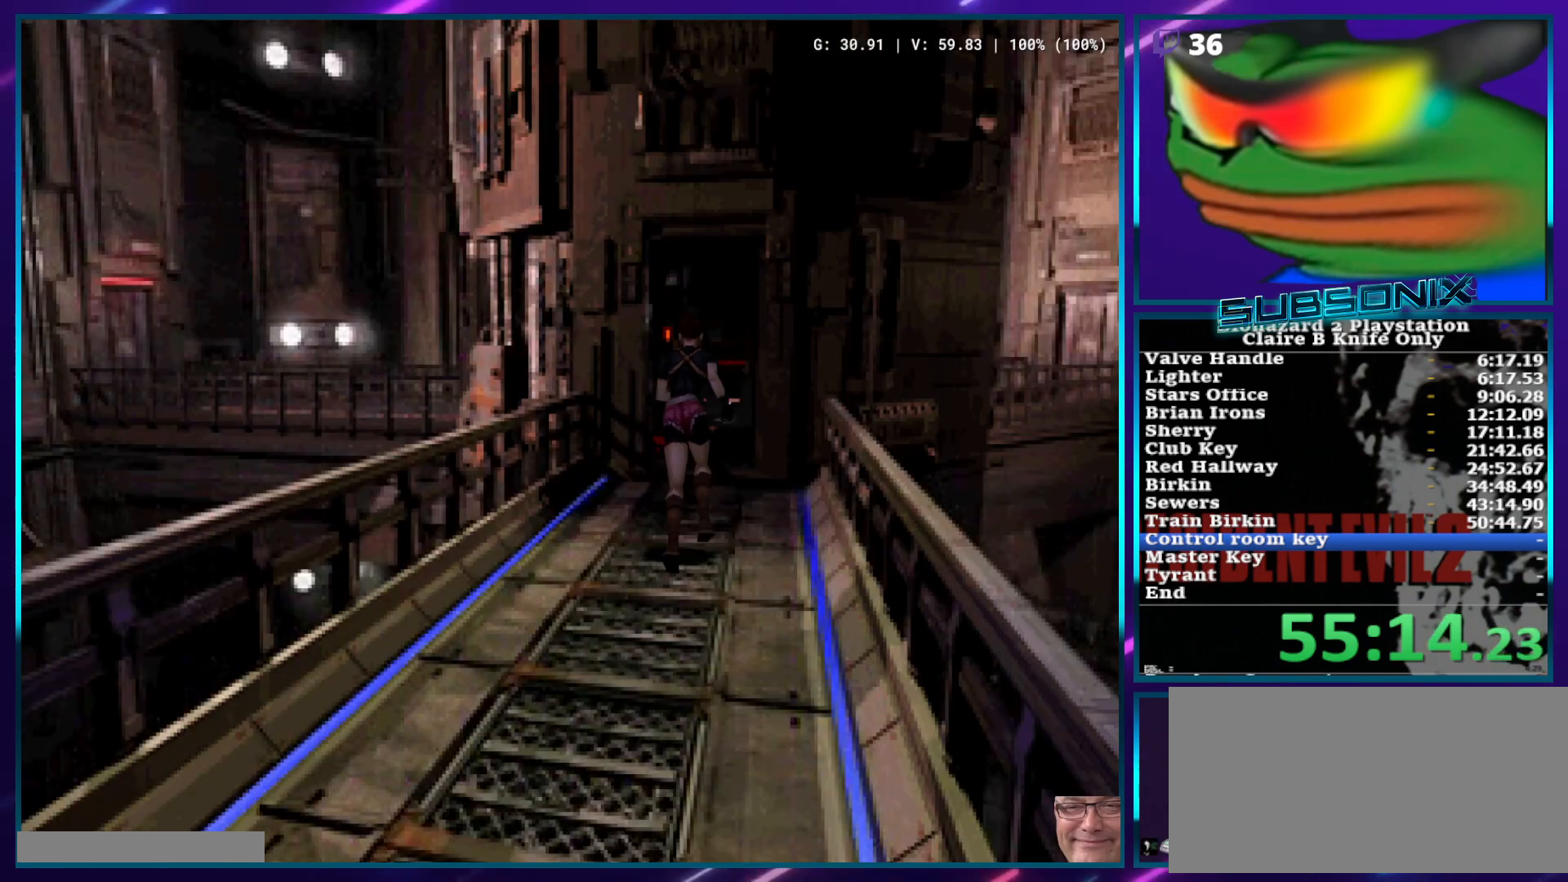
{"dt_ms": 500, "buttons": ["SQUARE", "DPAD_UP"], "left_stick": "center", "right_stick": "center", "events": []}
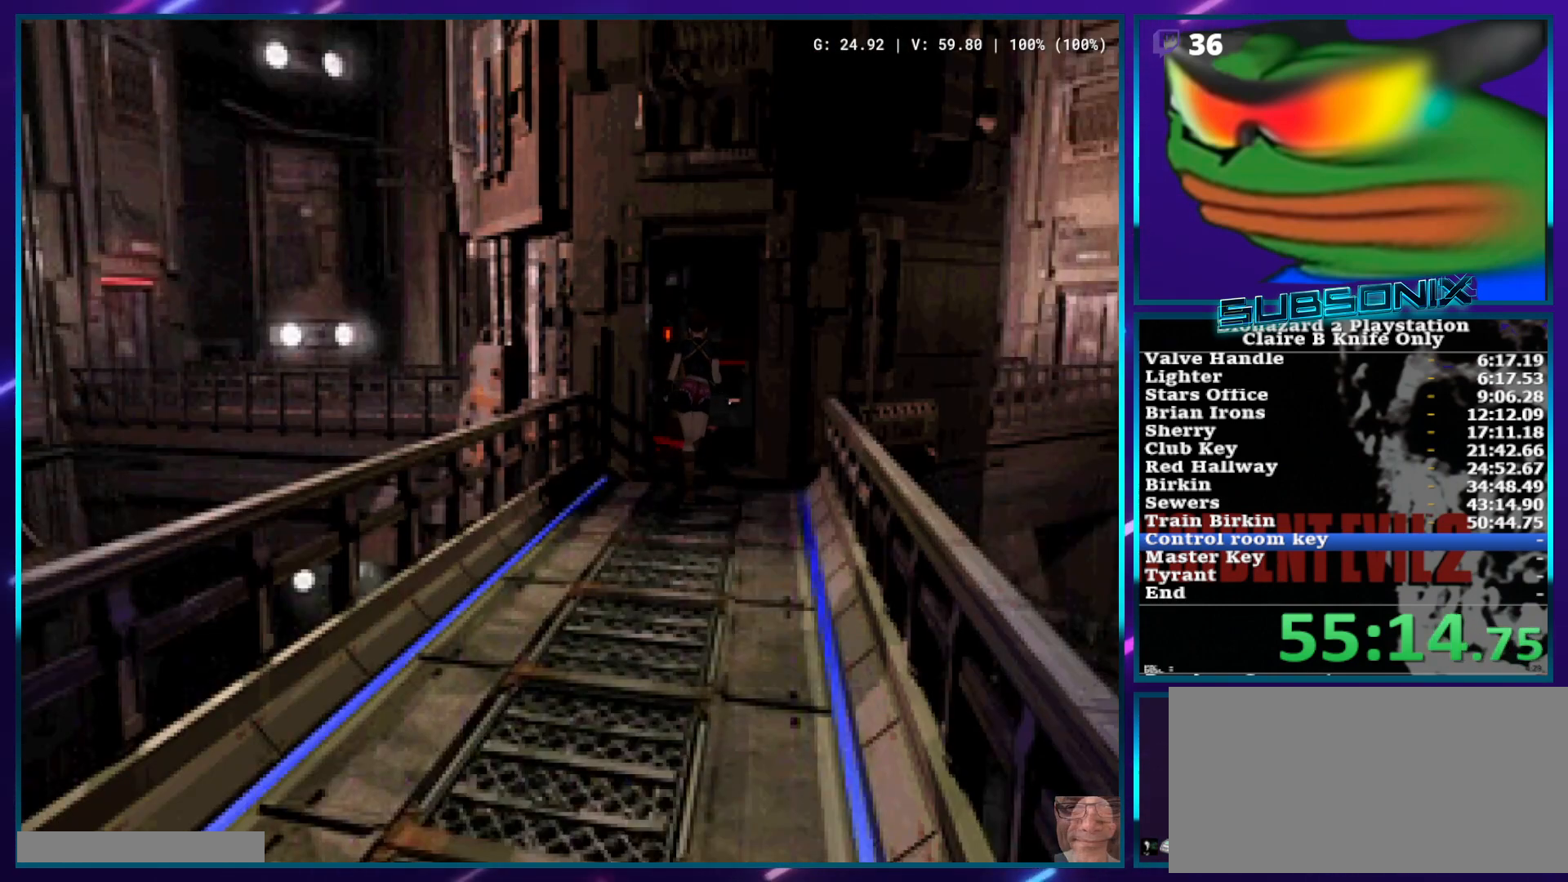
{"dt_ms": 500, "buttons": ["SQUARE", "DPAD_UP"], "left_stick": "center", "right_stick": "center", "events": []}
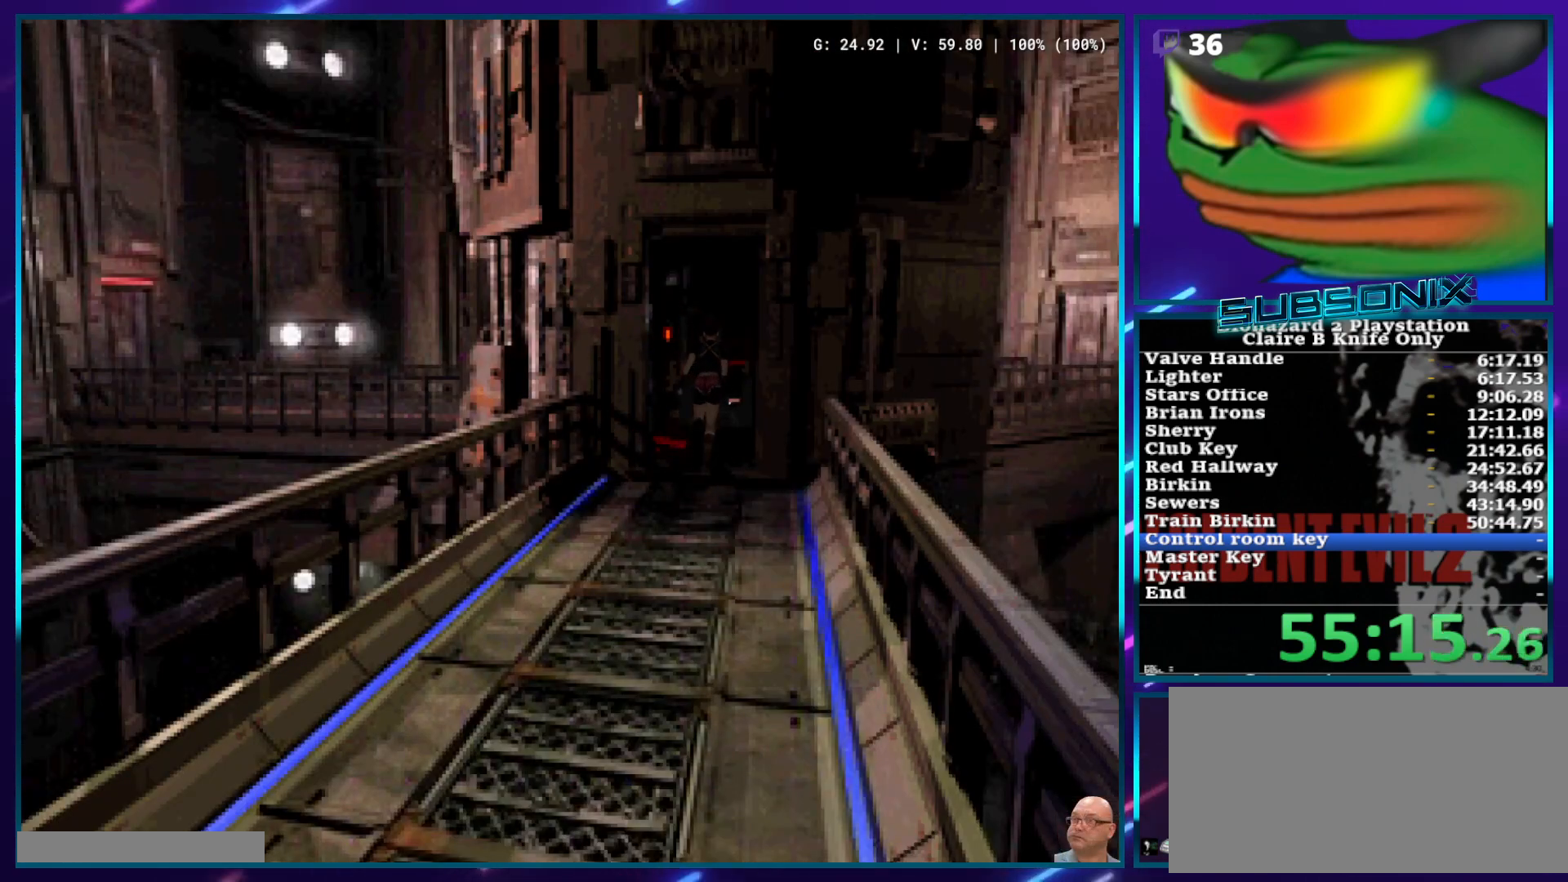
{"dt_ms": 1000, "buttons": ["DPAD_DOWN", "DPAD_RIGHT"], "left_stick": "center", "right_stick": "center"}
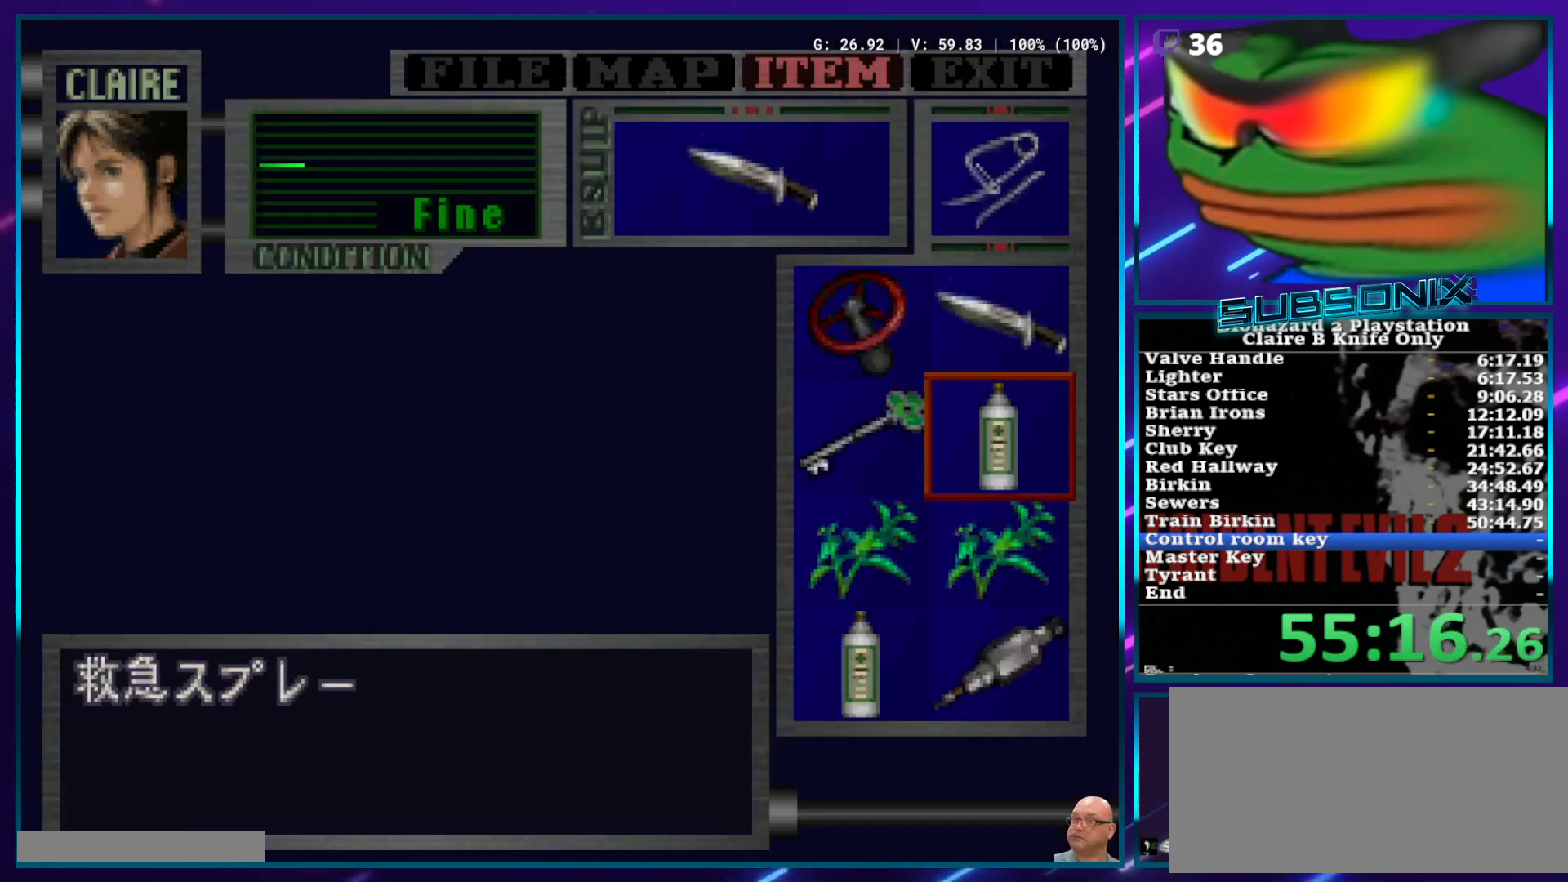
{"dt_ms": 500, "buttons": [], "left_stick": "center", "right_stick": "center", "events": [[183, "CROSS", "down"], [200, "DPAD_DOWN", "up"], [200, "DPAD_RIGHT", "up"], [317, "CROSS", "up"]]}
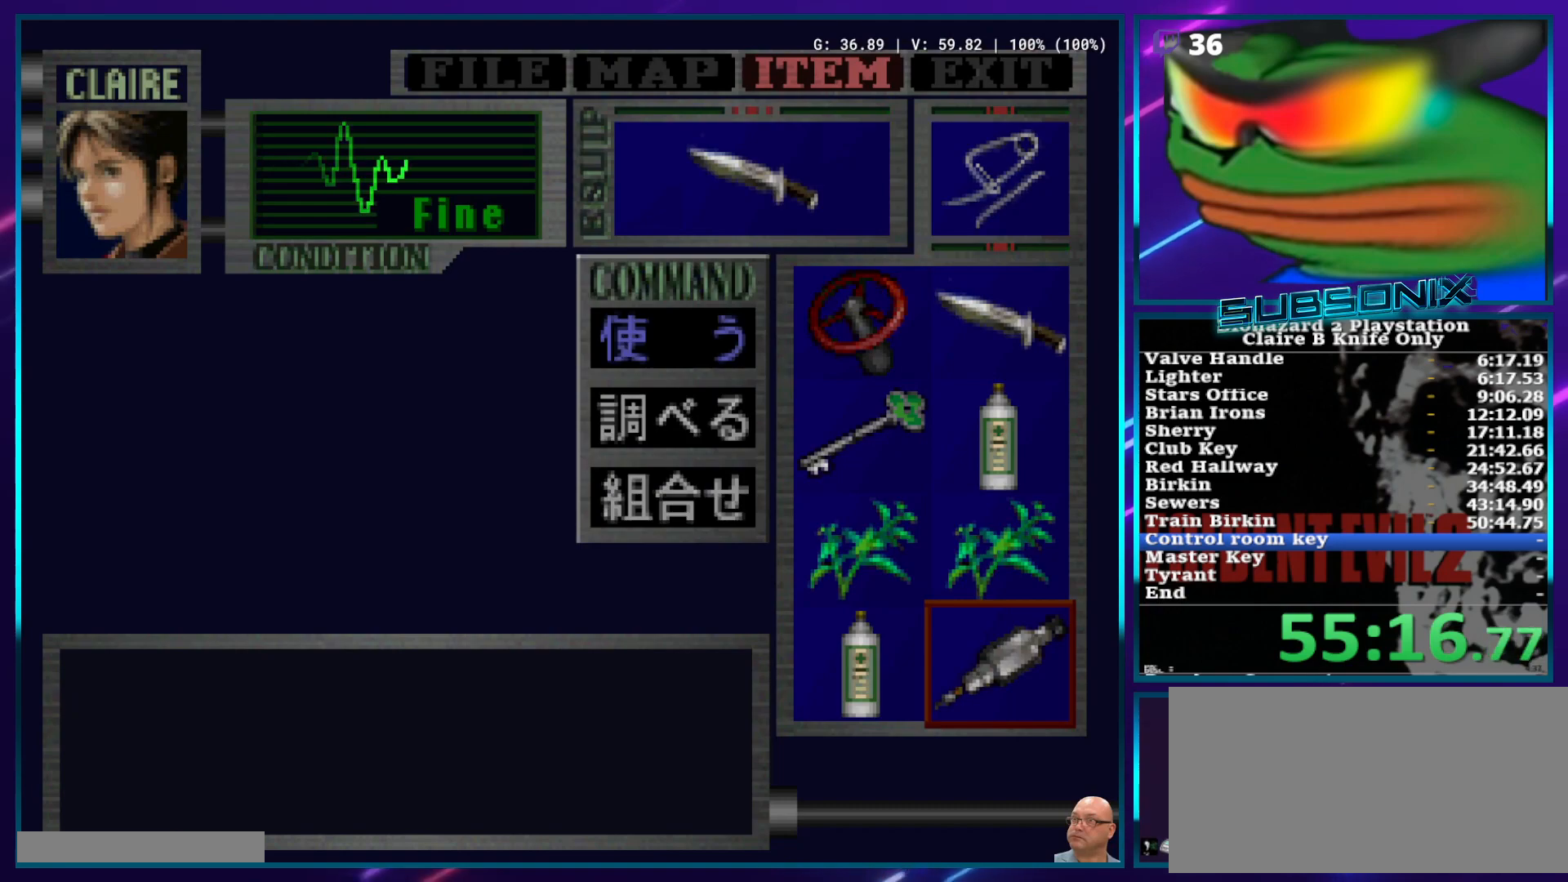
{"dt_ms": 500, "buttons": [], "left_stick": "center", "right_stick": "center", "events": [[217, "CROSS", "down"], [317, "CROSS", "up"]]}
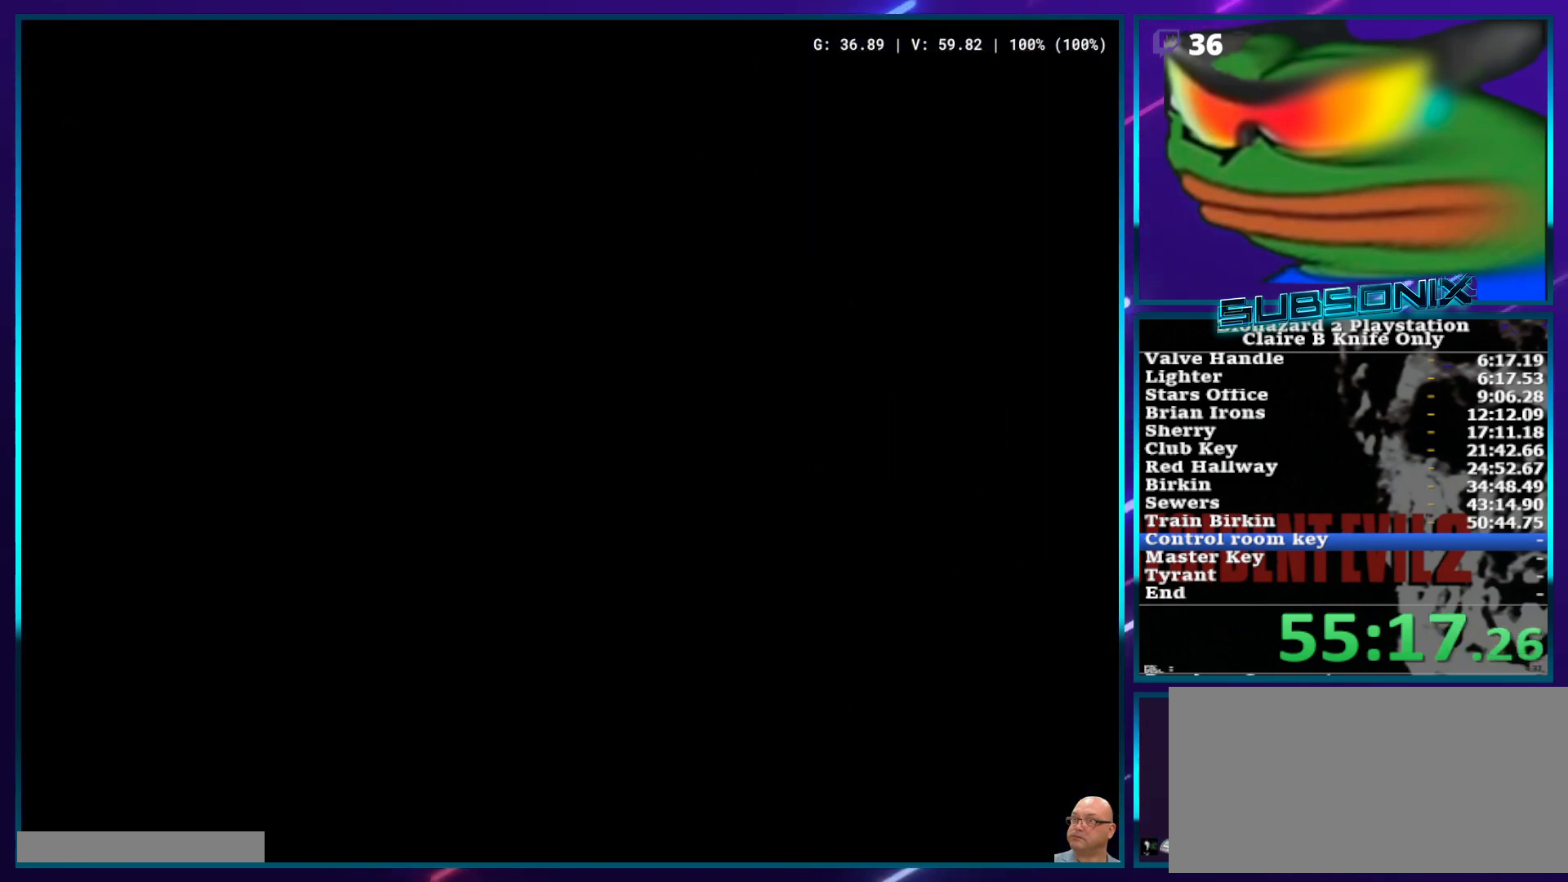
{"dt_ms": 500, "buttons": ["SQUARE"], "left_stick": "center", "right_stick": "center", "events": [[367, "SQUARE", "down"]]}